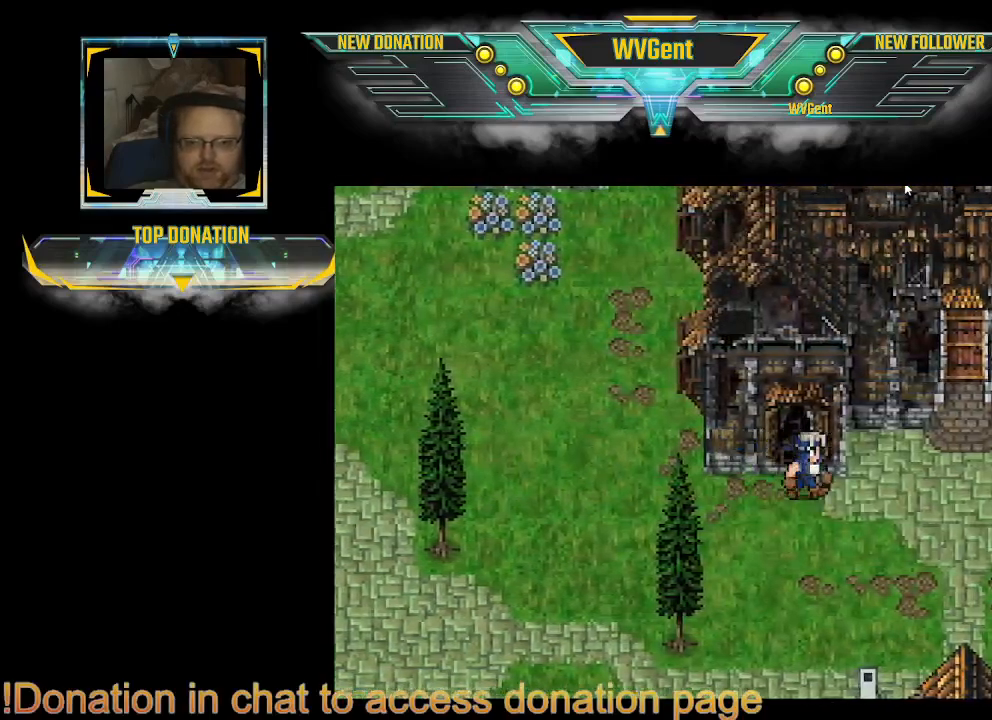
Gameplay with a controller (PlayStation layout); each line is a JSON object with the inputs held at the frame after it. "events" lists button and stick changes between this image and that frame as [ms after this image, input, new state], when the widget could be followed in between. Not read: L3 R3.
{"buttons": ["CIRCLE"], "left_stick": "up", "right_stick": "center", "events": [[333, "left_stick", "up"]]}
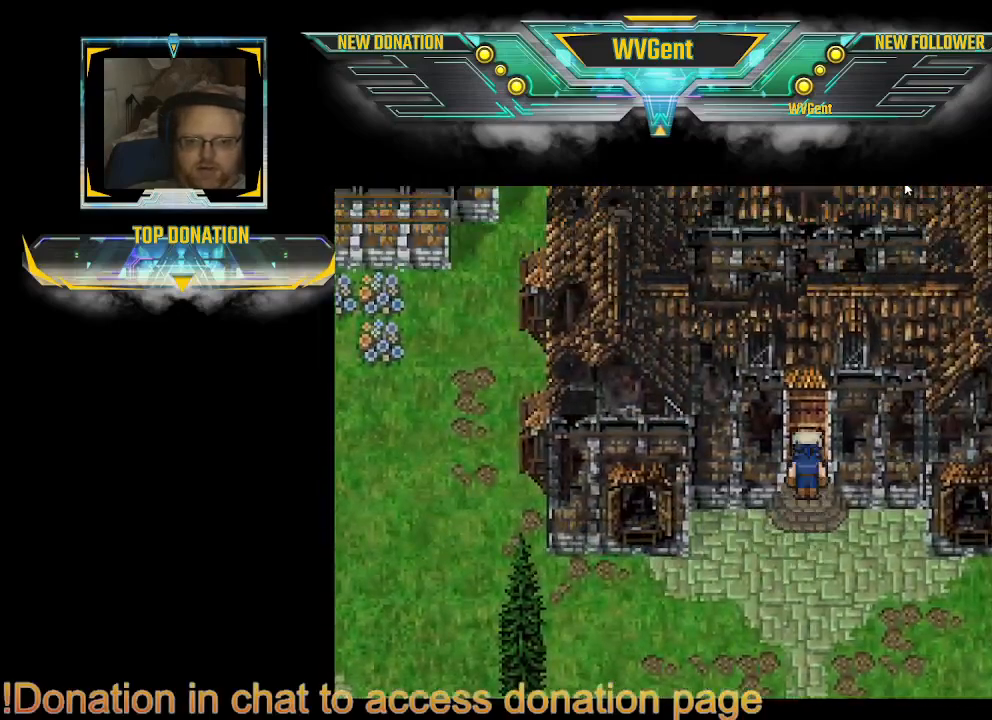
{"buttons": ["CIRCLE"], "left_stick": "up", "right_stick": "center", "events": [[300, "CROSS", "down"], [333, "CIRCLE", "up"], [433, "CIRCLE", "down"], [467, "CROSS", "up"]]}
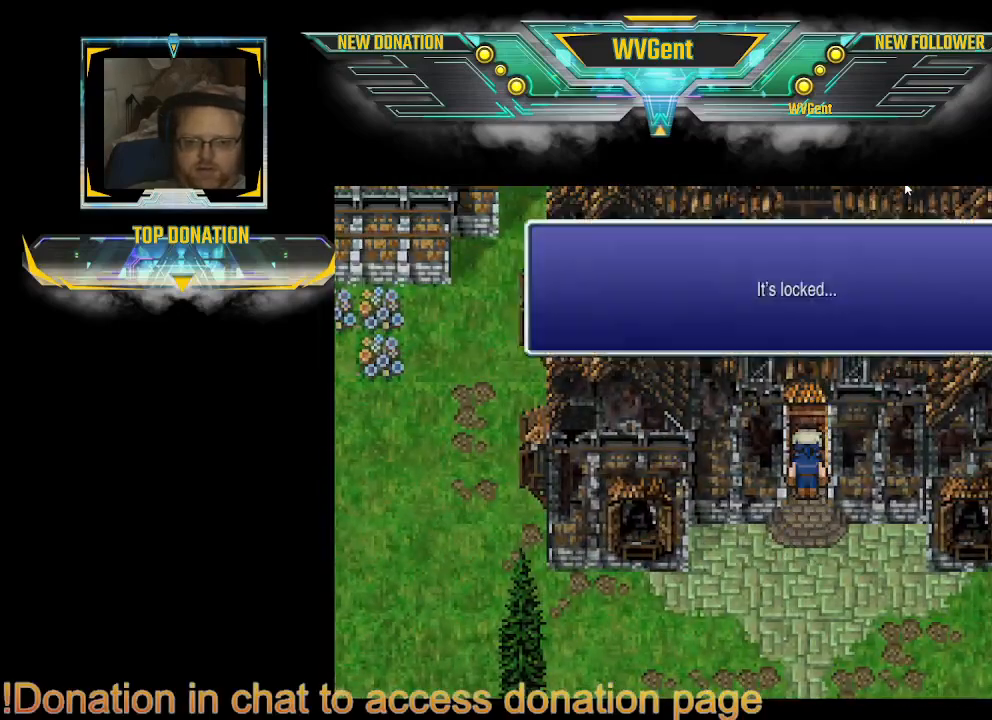
{"buttons": ["CIRCLE"], "left_stick": "center", "right_stick": "center", "events": [[100, "left_stick", "center"]]}
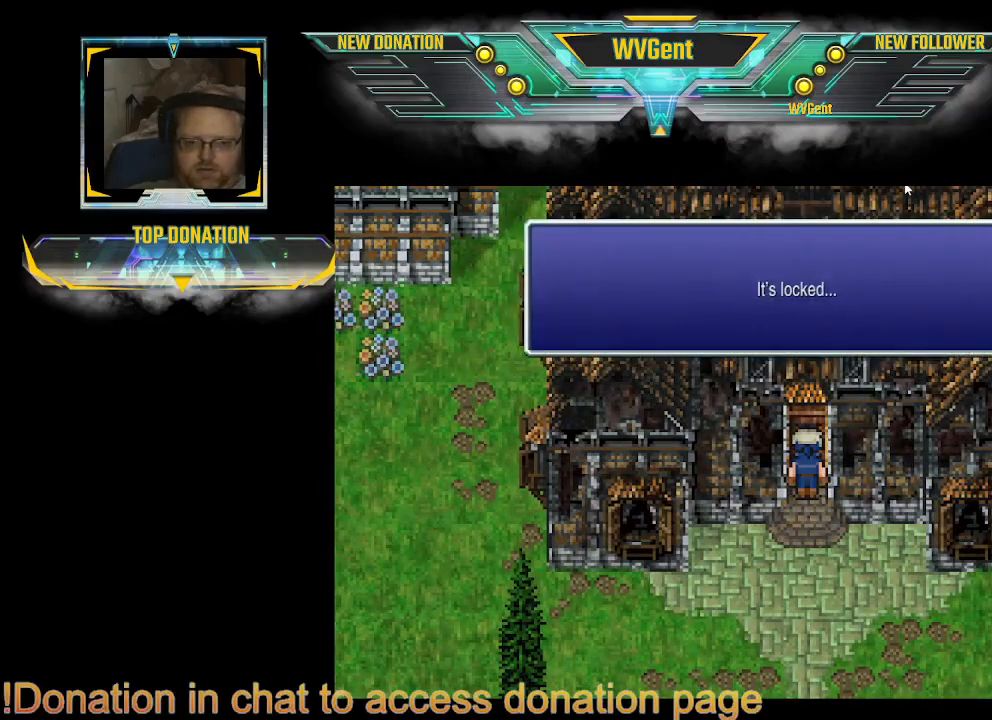
{"buttons": ["CIRCLE"], "left_stick": "down", "right_stick": "center", "events": [[167, "CROSS", "down"], [300, "CROSS", "up"], [333, "left_stick", "down"]]}
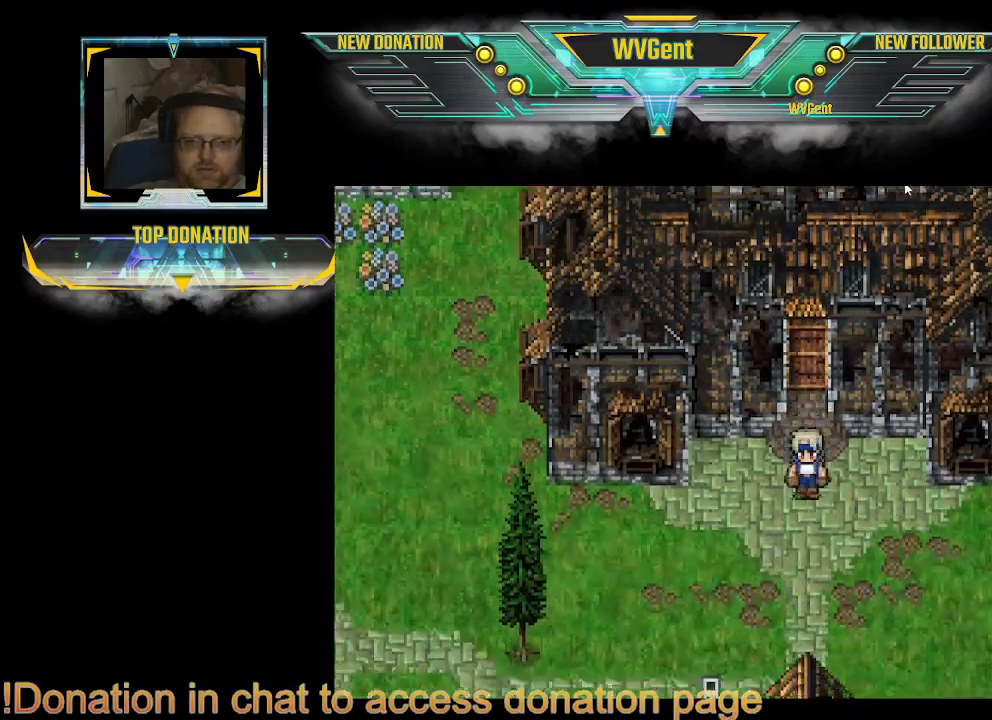
{"buttons": ["CIRCLE"], "left_stick": "right", "right_stick": "center", "events": [[133, "left_stick", "right"]]}
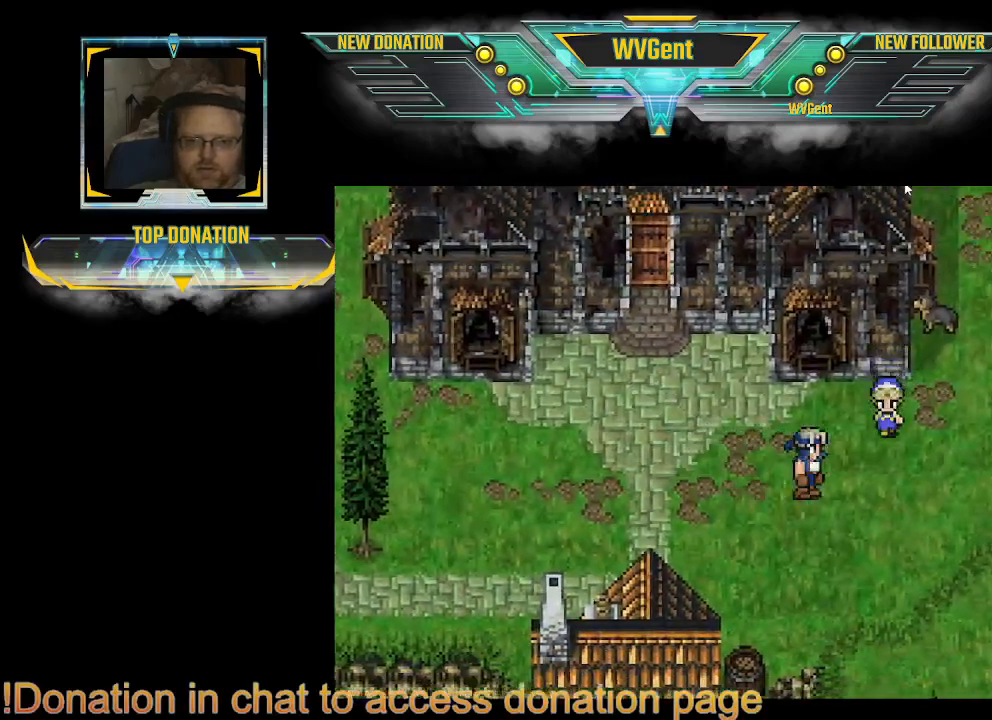
{"buttons": ["CIRCLE"], "left_stick": "up", "right_stick": "center", "events": [[200, "left_stick", "up-right"], [300, "left_stick", "up"]]}
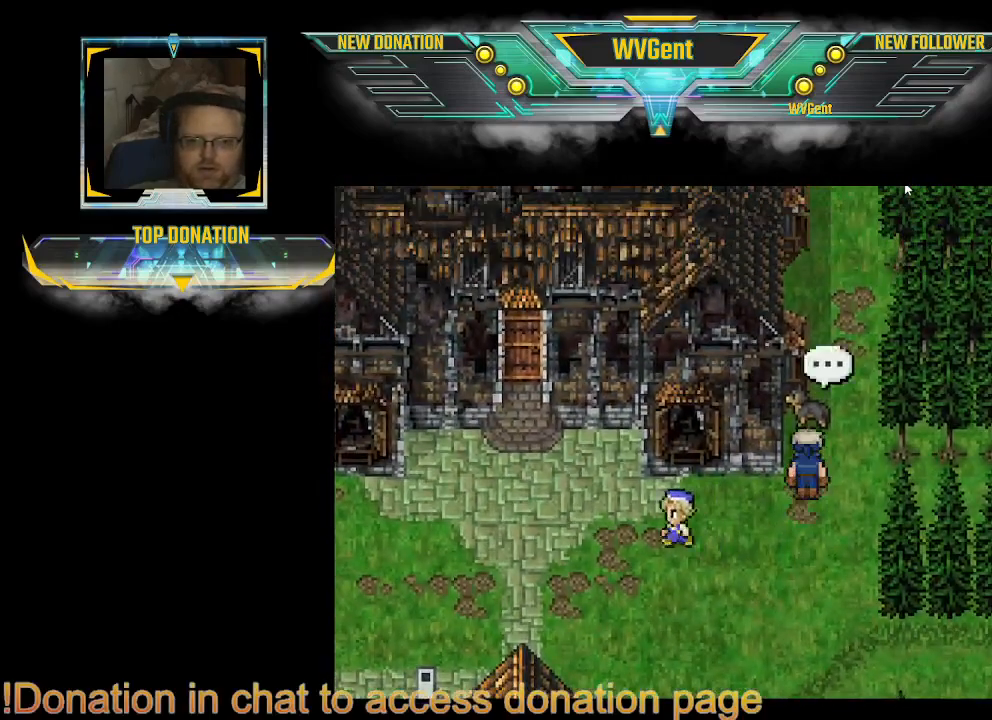
{"buttons": ["CIRCLE"], "left_stick": "right", "right_stick": "center", "events": [[167, "CROSS", "down"], [300, "CROSS", "up"], [467, "left_stick", "right"]]}
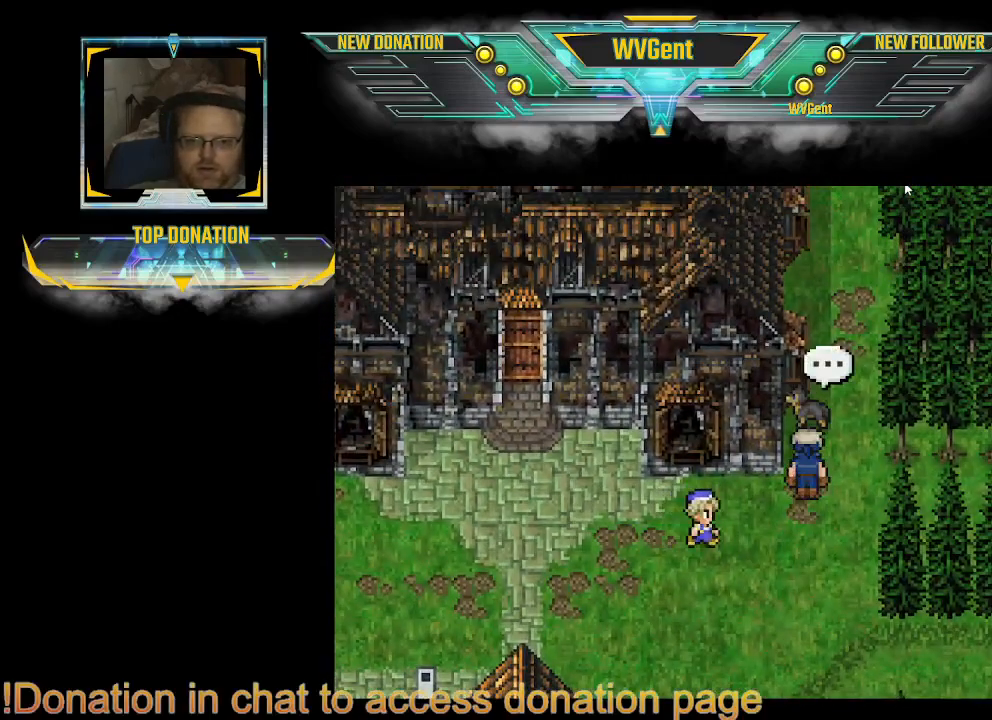
{"buttons": [], "left_stick": "center", "right_stick": "center", "events": [[33, "left_stick", "center"], [167, "CIRCLE", "up"]]}
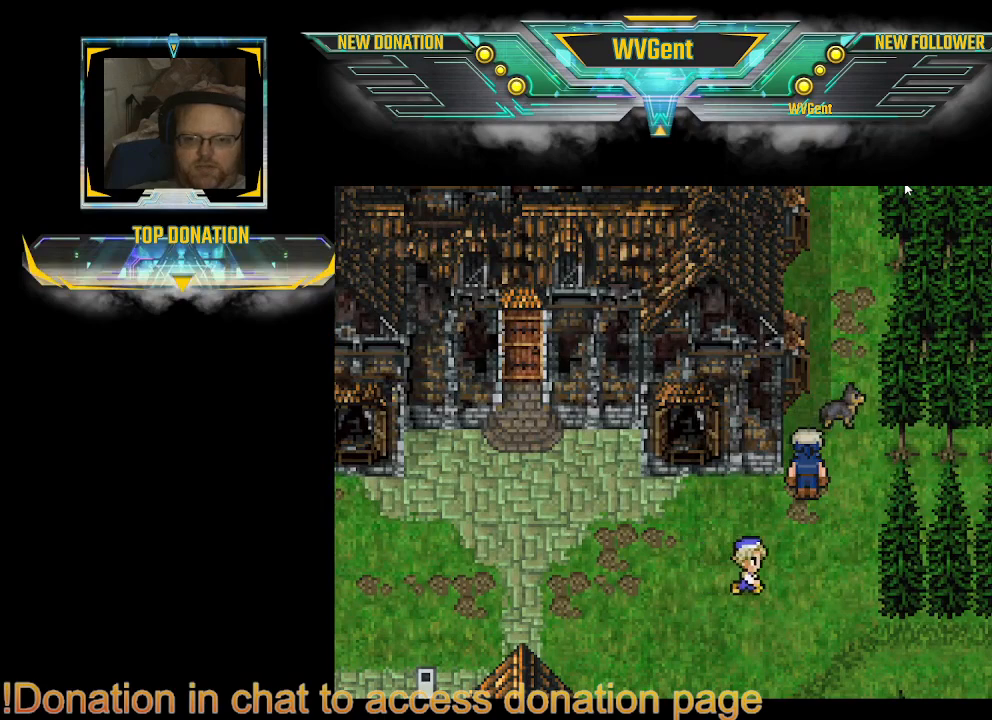
{"buttons": [], "left_stick": "up", "right_stick": "center", "events": [[233, "left_stick", "right"], [433, "left_stick", "up"]]}
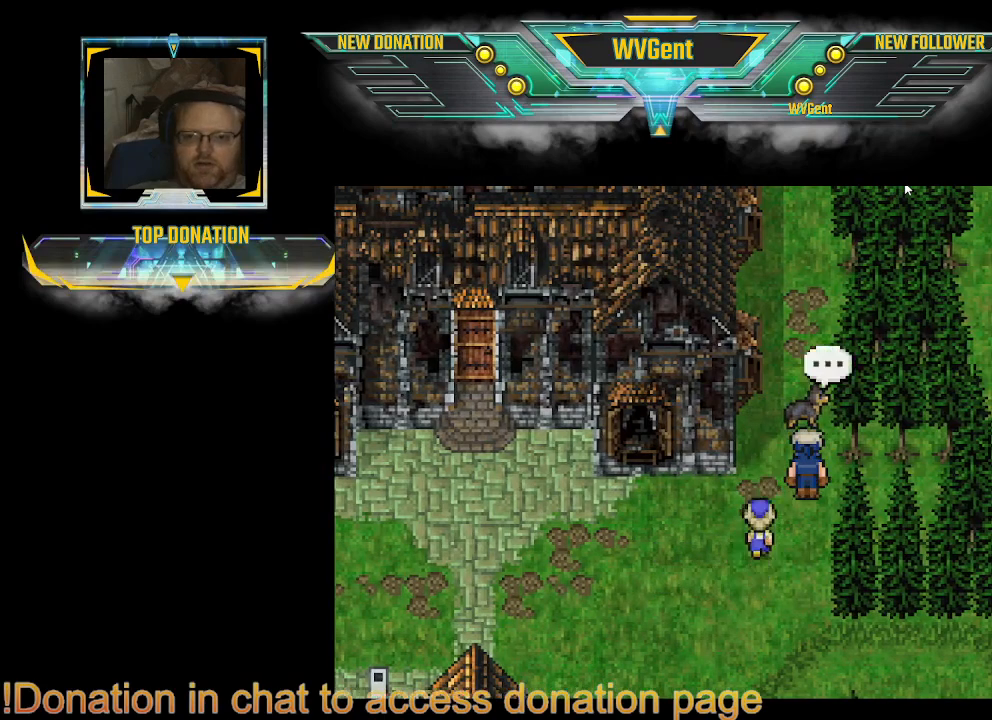
{"buttons": [], "left_stick": "center", "right_stick": "center", "events": [[67, "CROSS", "down"], [267, "CROSS", "up"], [400, "left_stick", "right"], [467, "left_stick", "center"]]}
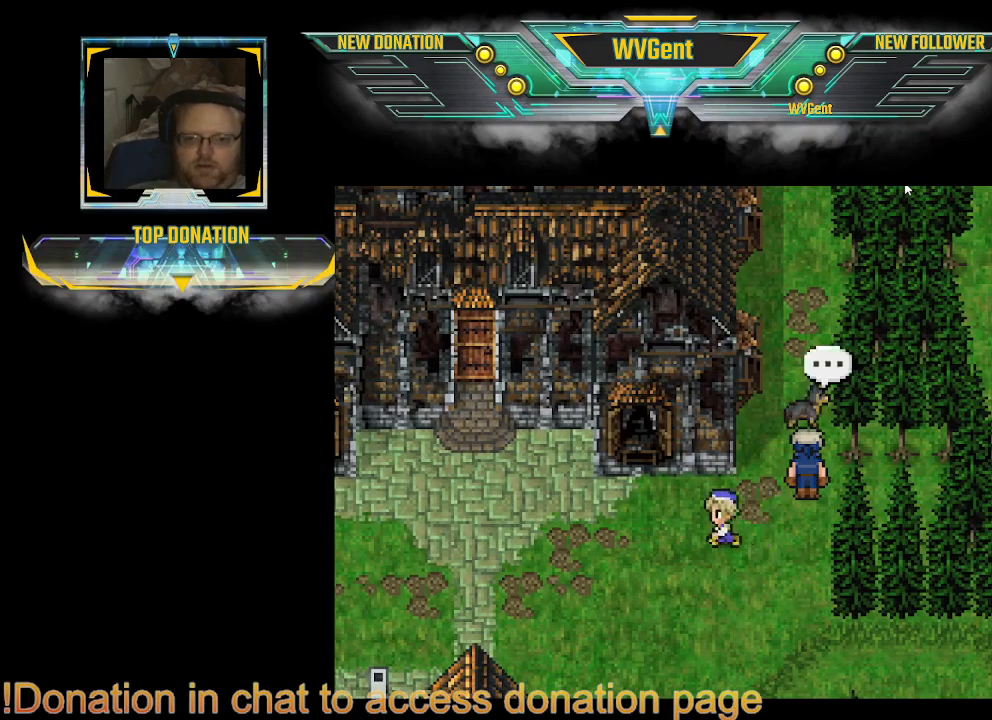
{"buttons": [], "left_stick": "left", "right_stick": "center", "events": [[200, "CROSS", "down"], [333, "CROSS", "up"], [333, "left_stick", "left"]]}
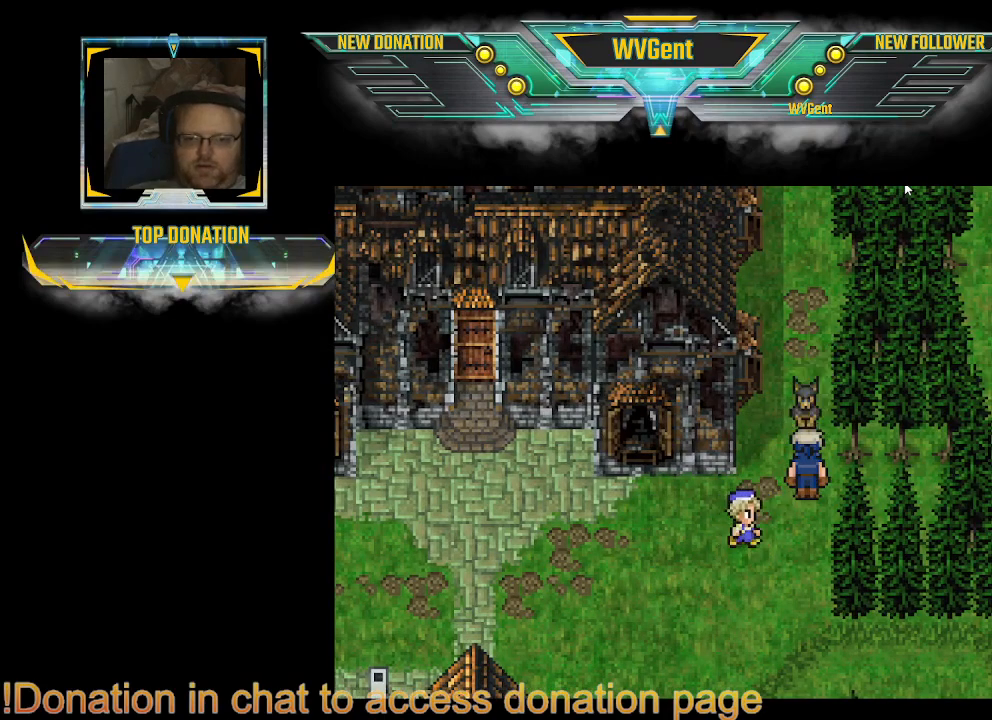
{"buttons": [], "left_stick": "down", "right_stick": "center", "events": [[100, "left_stick", "down-left"], [200, "left_stick", "left"], [433, "left_stick", "down"]]}
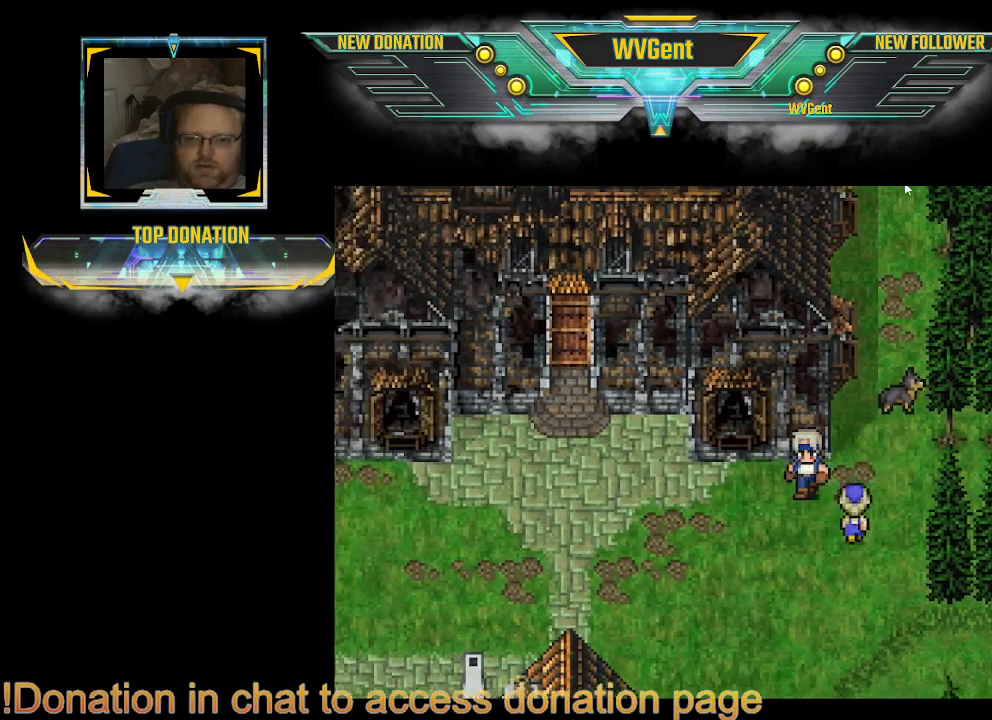
{"buttons": [], "left_stick": "up", "right_stick": "center", "events": [[133, "CROSS", "down"], [267, "left_stick", "right"], [333, "CROSS", "up"], [433, "left_stick", "up"]]}
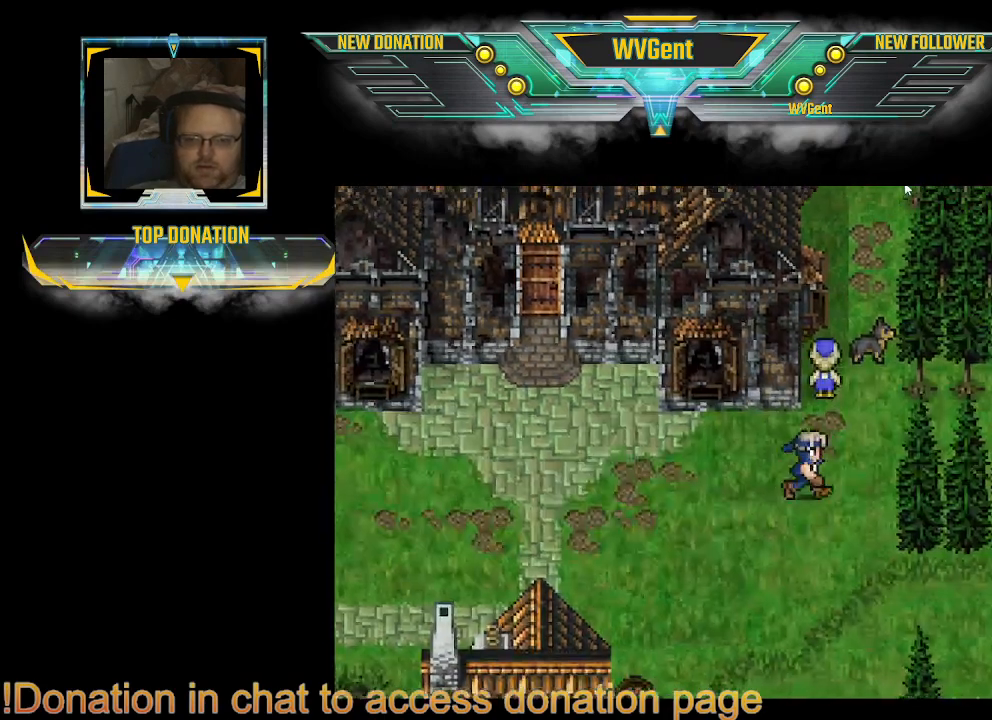
{"buttons": ["CROSS"], "left_stick": "up", "right_stick": "center", "events": [[367, "CROSS", "down"]]}
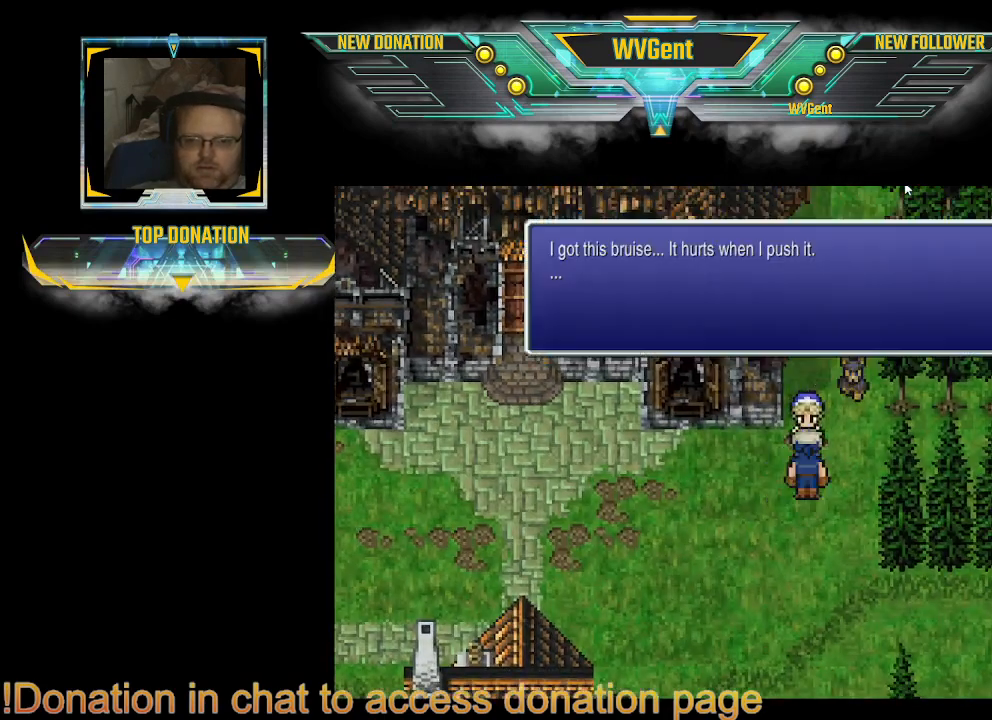
{"buttons": [], "left_stick": "center", "right_stick": "center", "events": [[33, "CROSS", "up"], [300, "left_stick", "center"]]}
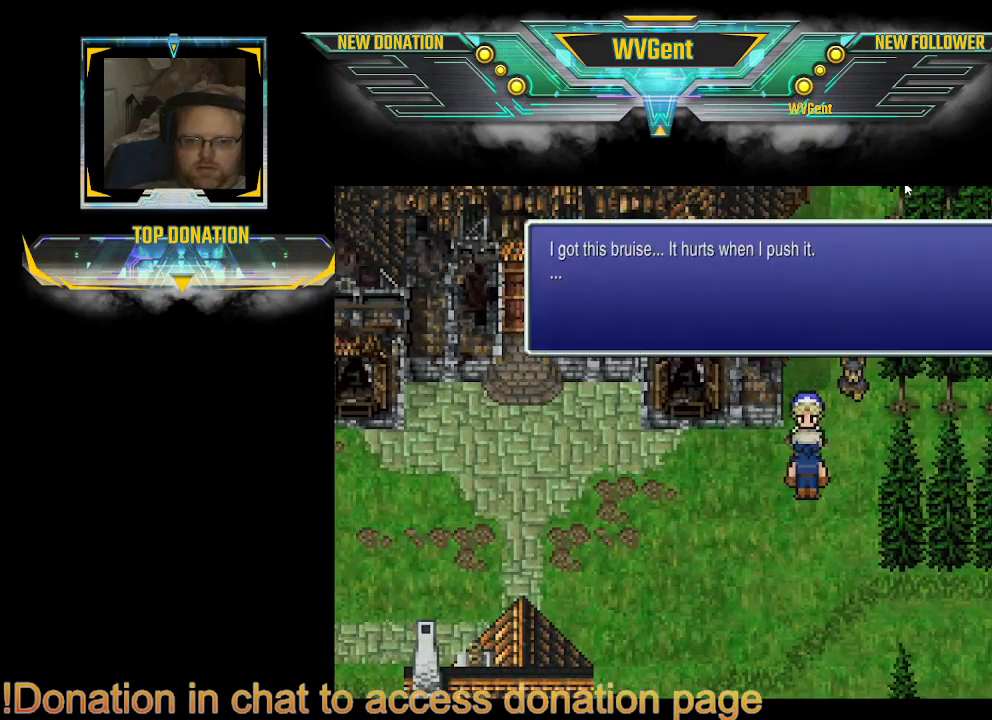
{"buttons": [], "left_stick": "center", "right_stick": "center", "events": []}
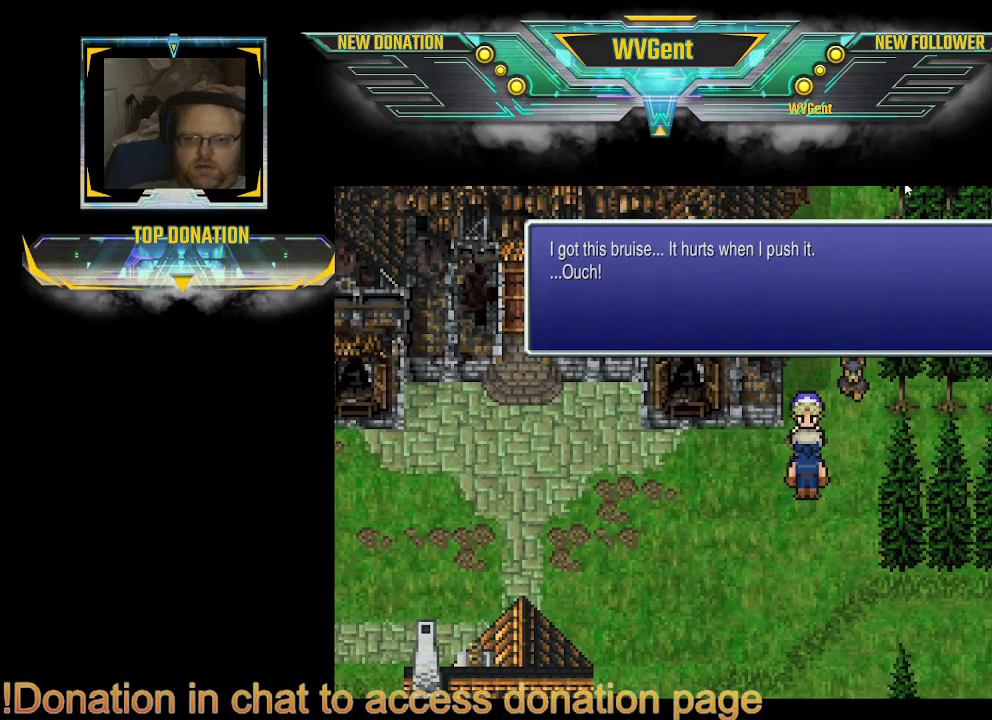
{"buttons": [], "left_stick": "center", "right_stick": "center", "events": []}
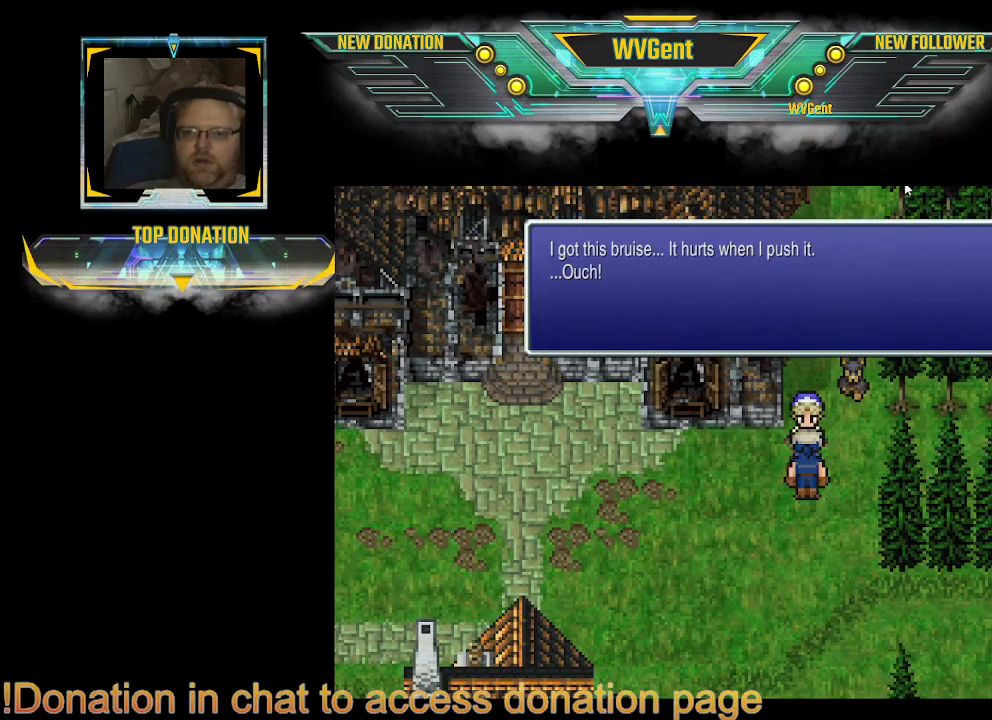
{"buttons": [], "left_stick": "center", "right_stick": "center", "events": []}
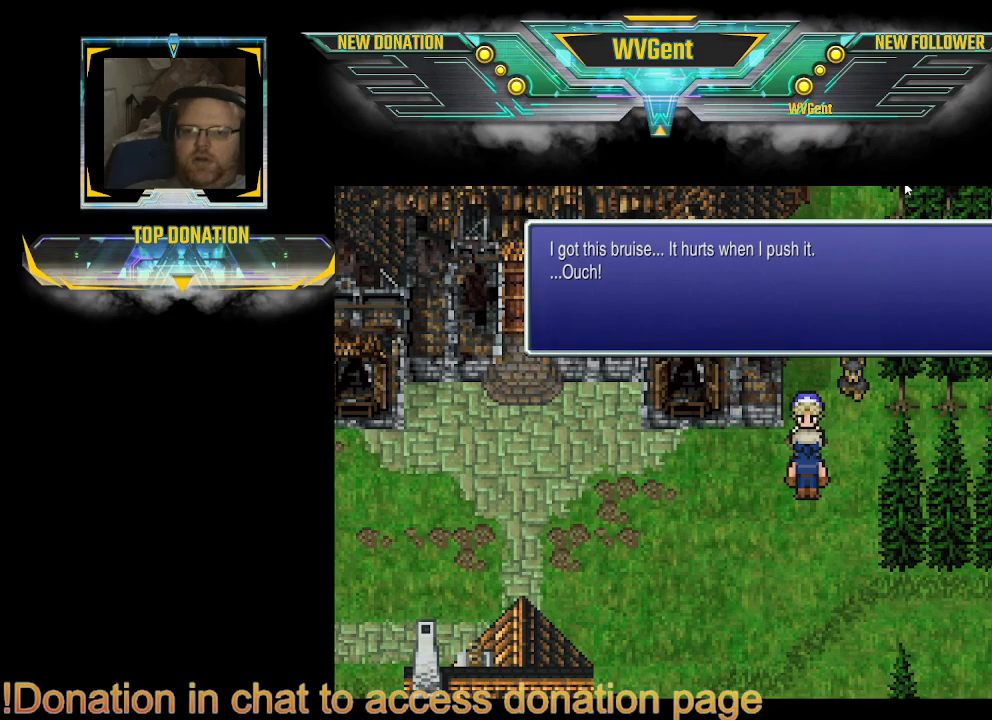
{"buttons": [], "left_stick": "center", "right_stick": "center", "events": []}
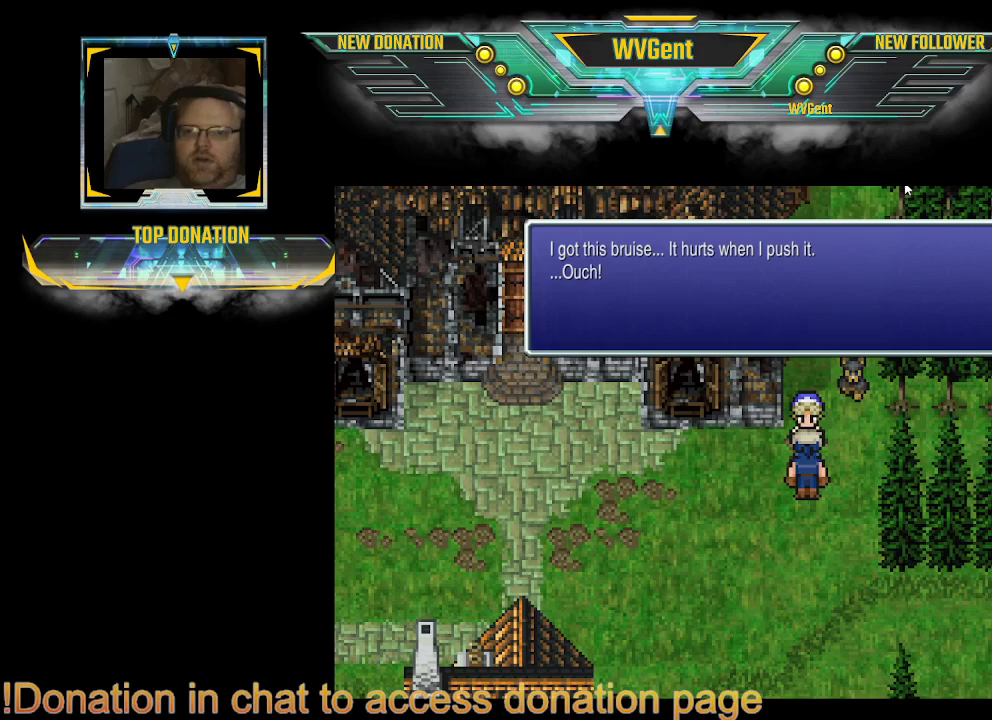
{"buttons": [], "left_stick": "center", "right_stick": "center", "events": [[300, "CROSS", "down"], [400, "CROSS", "up"]]}
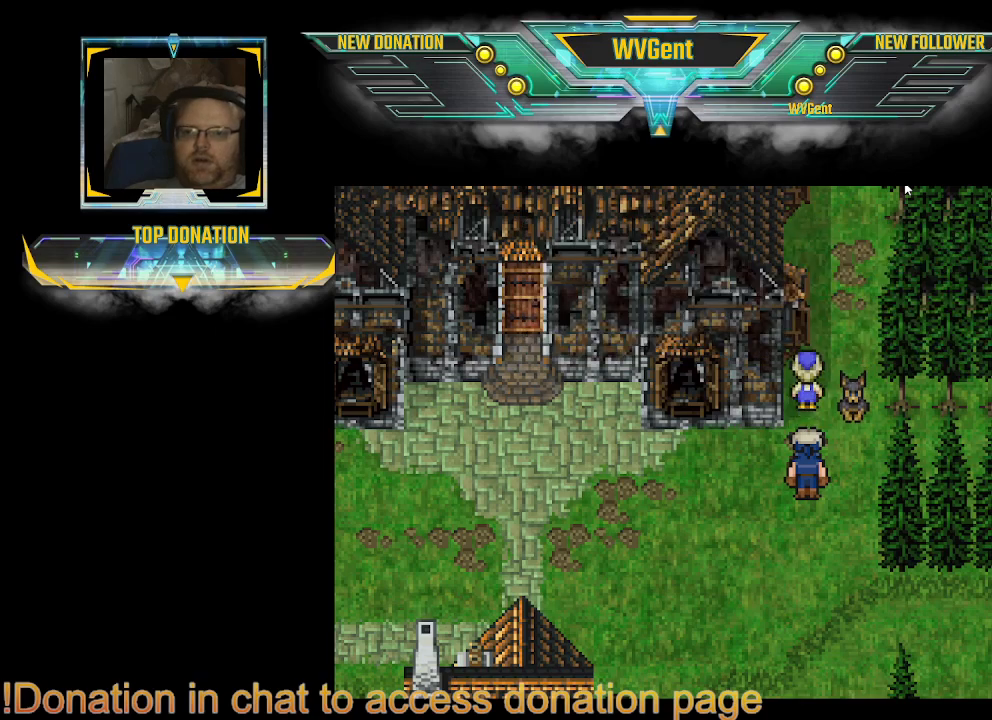
{"buttons": [], "left_stick": "center", "right_stick": "center", "events": []}
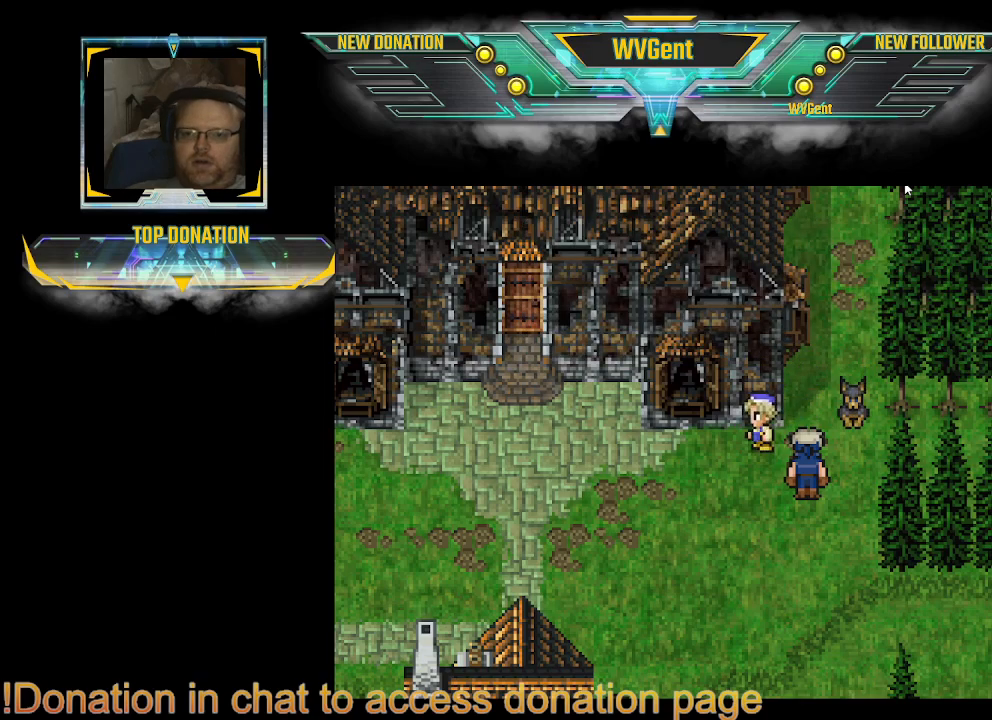
{"buttons": ["CIRCLE"], "left_stick": "up-left", "right_stick": "center", "events": [[33, "left_stick", "right"], [133, "CIRCLE", "down"], [200, "left_stick", "up"], [267, "left_stick", "up-left"]]}
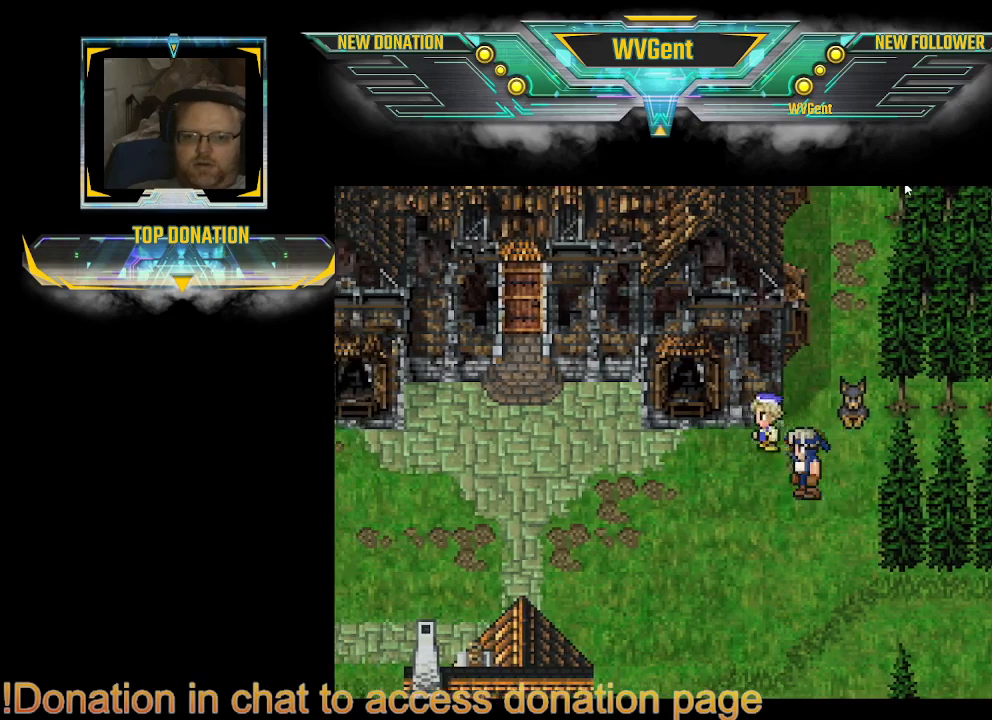
{"buttons": ["CIRCLE"], "left_stick": "up-right", "right_stick": "center", "events": [[33, "left_stick", "up"], [433, "left_stick", "up-right"]]}
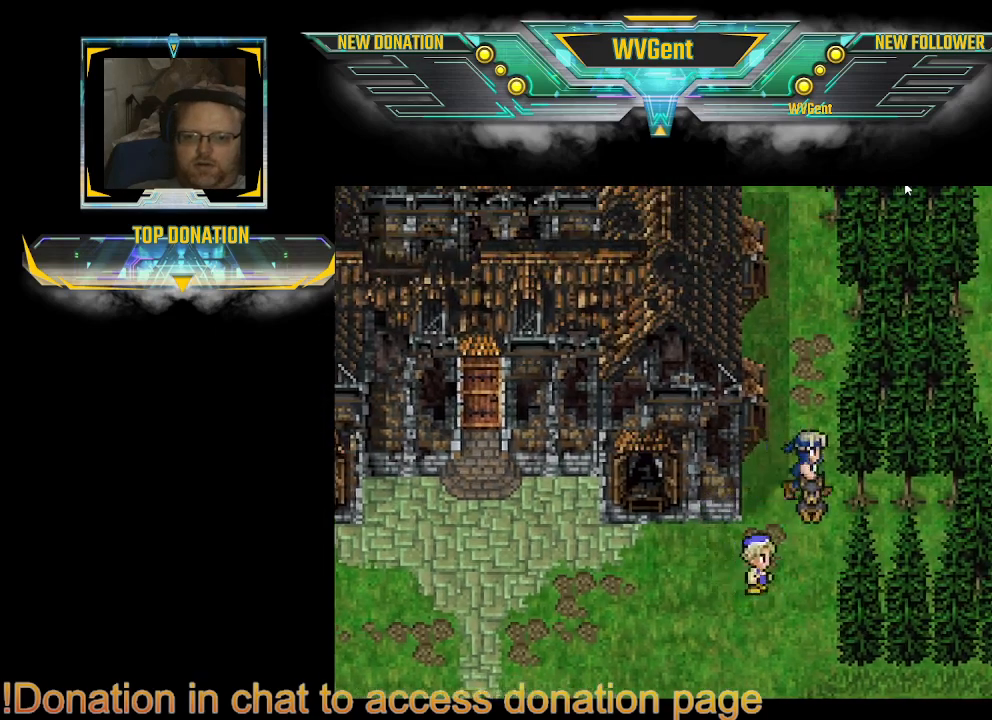
{"buttons": ["CIRCLE"], "left_stick": "up-right", "right_stick": "center", "events": [[133, "left_stick", "up"], [467, "left_stick", "up-right"]]}
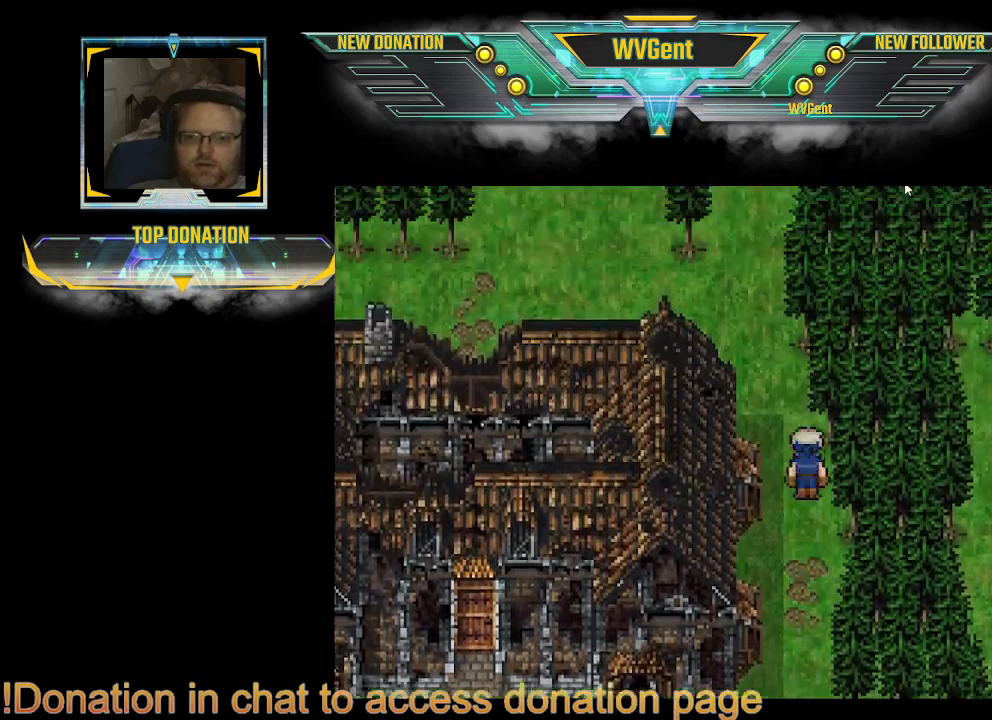
{"buttons": ["CIRCLE"], "left_stick": "right", "right_stick": "center", "events": [[100, "left_stick", "right"]]}
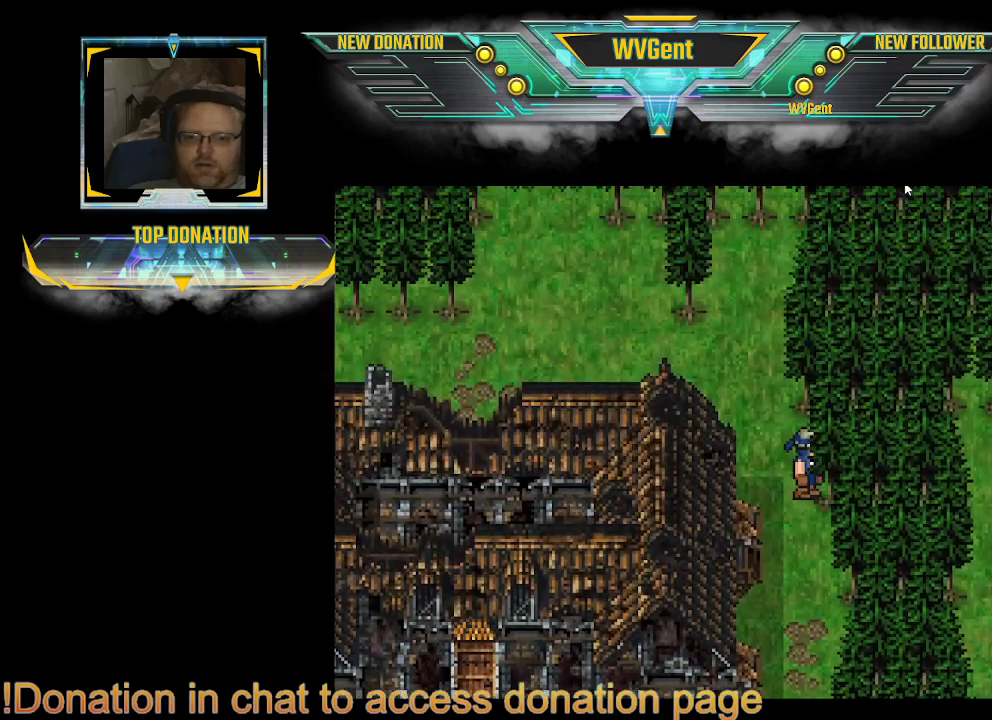
{"buttons": ["CIRCLE"], "left_stick": "down", "right_stick": "center", "events": [[267, "left_stick", "down"]]}
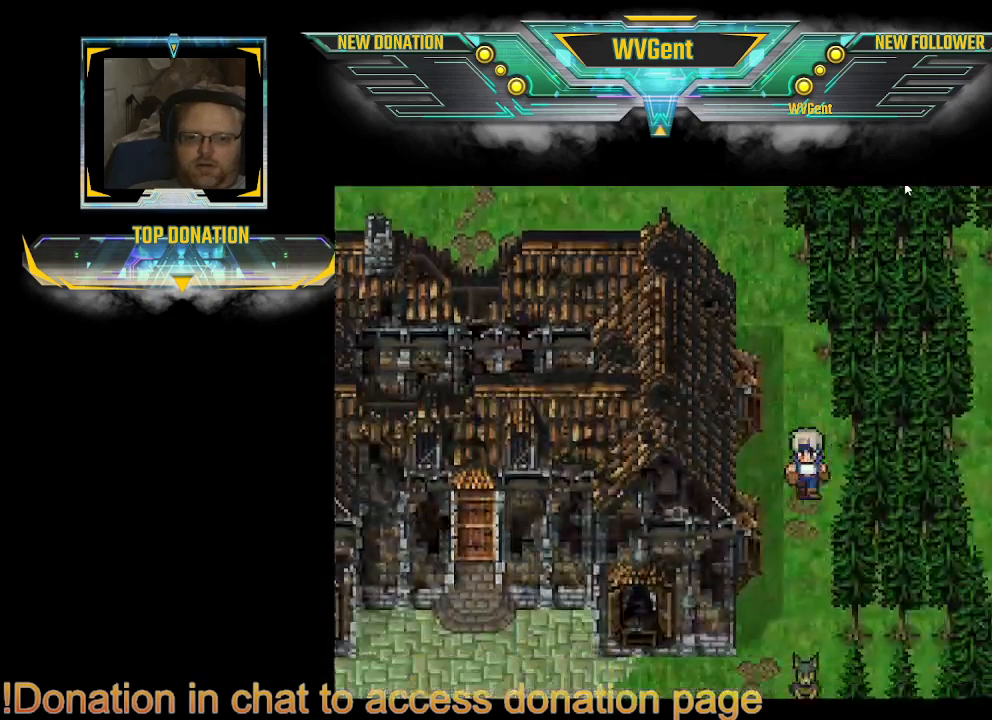
{"buttons": ["CIRCLE"], "left_stick": "right", "right_stick": "center", "events": [[400, "left_stick", "right"]]}
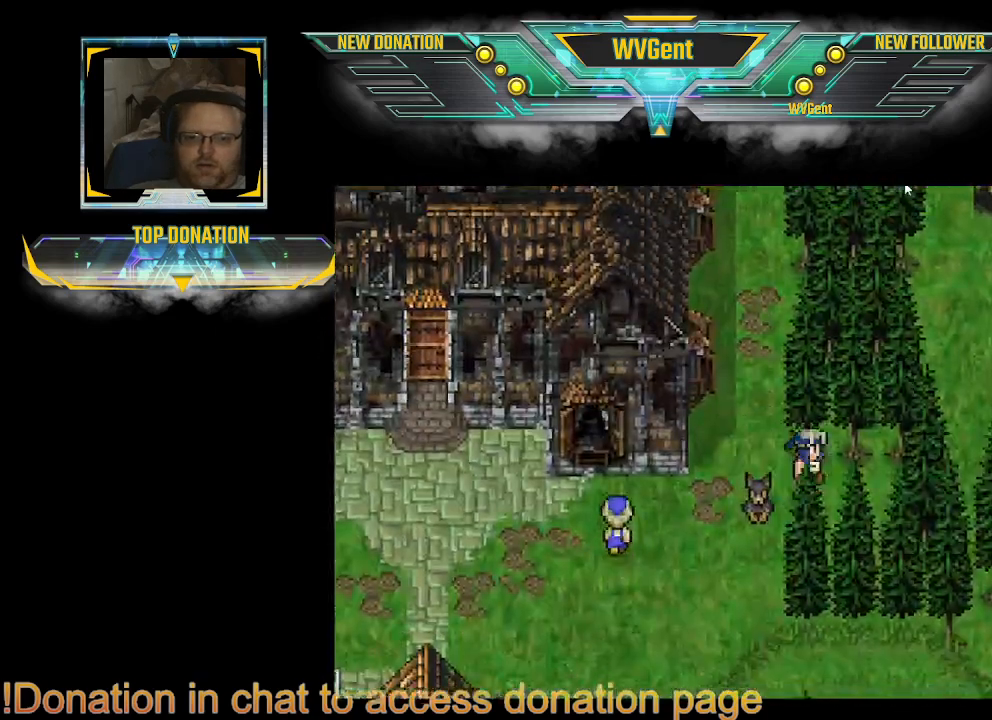
{"buttons": ["CIRCLE"], "left_stick": "right", "right_stick": "center", "events": []}
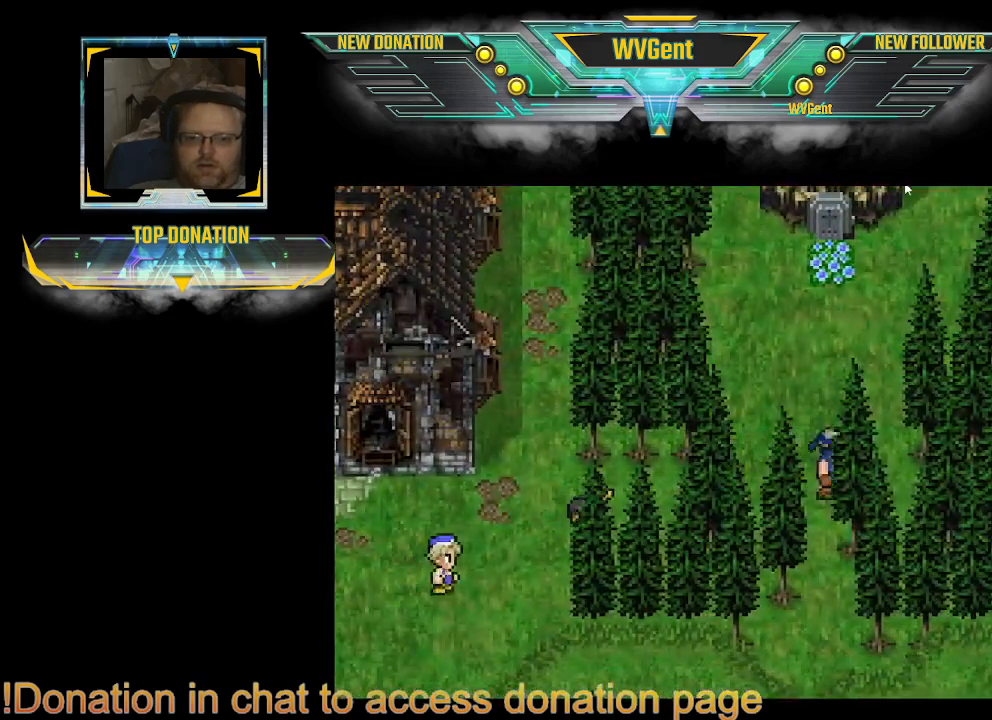
{"buttons": ["CIRCLE"], "left_stick": "left", "right_stick": "center", "events": [[200, "left_stick", "up-left"], [333, "left_stick", "up"], [500, "left_stick", "left"]]}
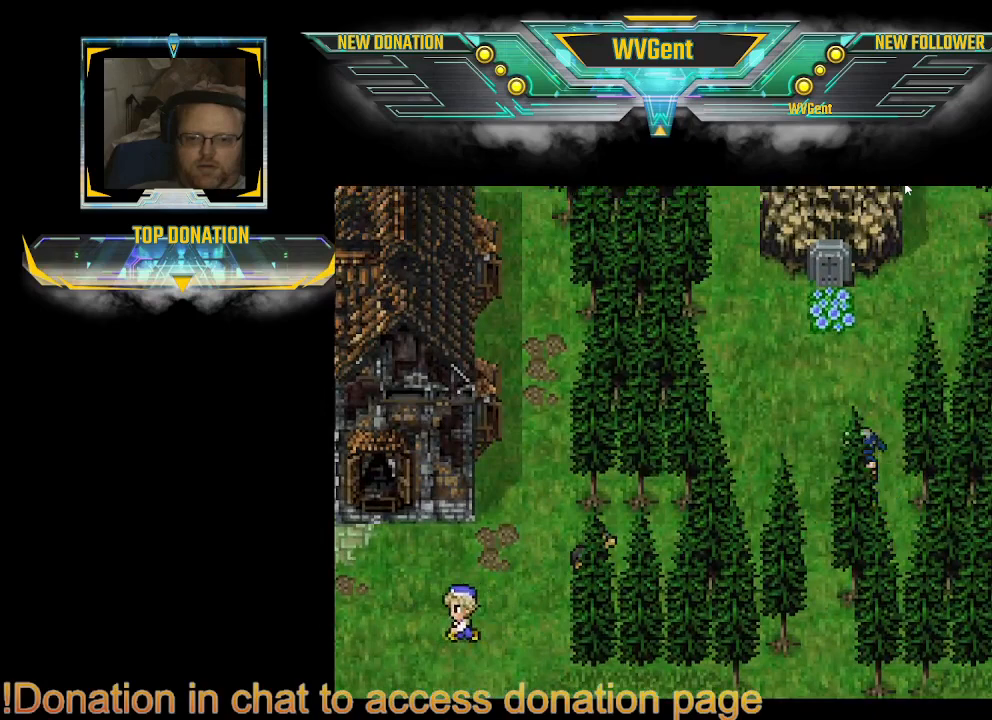
{"buttons": ["CIRCLE"], "left_stick": "up-right", "right_stick": "center", "events": [[33, "left_stick", "center"], [267, "left_stick", "up-left"], [433, "left_stick", "up-right"]]}